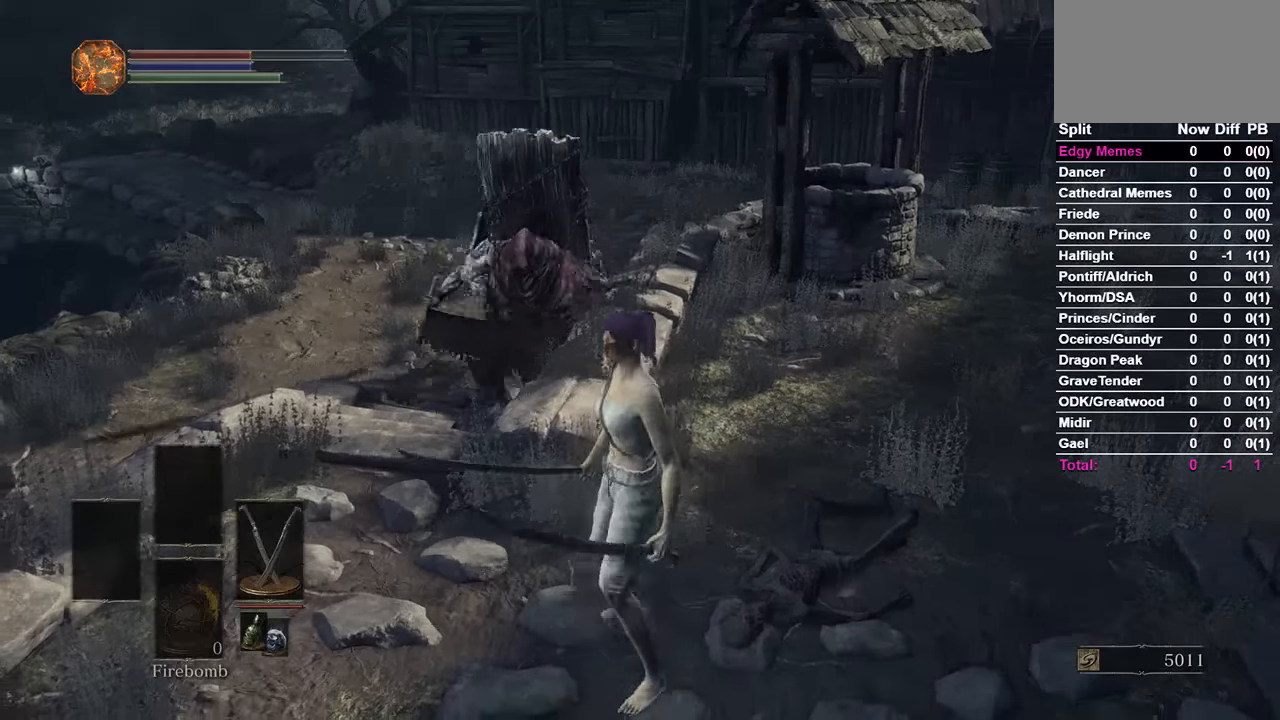
Gameplay with a controller (Xbox layout); each line is a JSON object with the inputs held at the frame after it. "events" lists button and stick changes between this image and that frame as [ms after this image, input, new state], when the widget could be followed in between.
{"buttons": ["B"], "left_stick": "down", "right_stick": "center", "events": [[133, "left_stick", "down"], [233, "B", "down"]]}
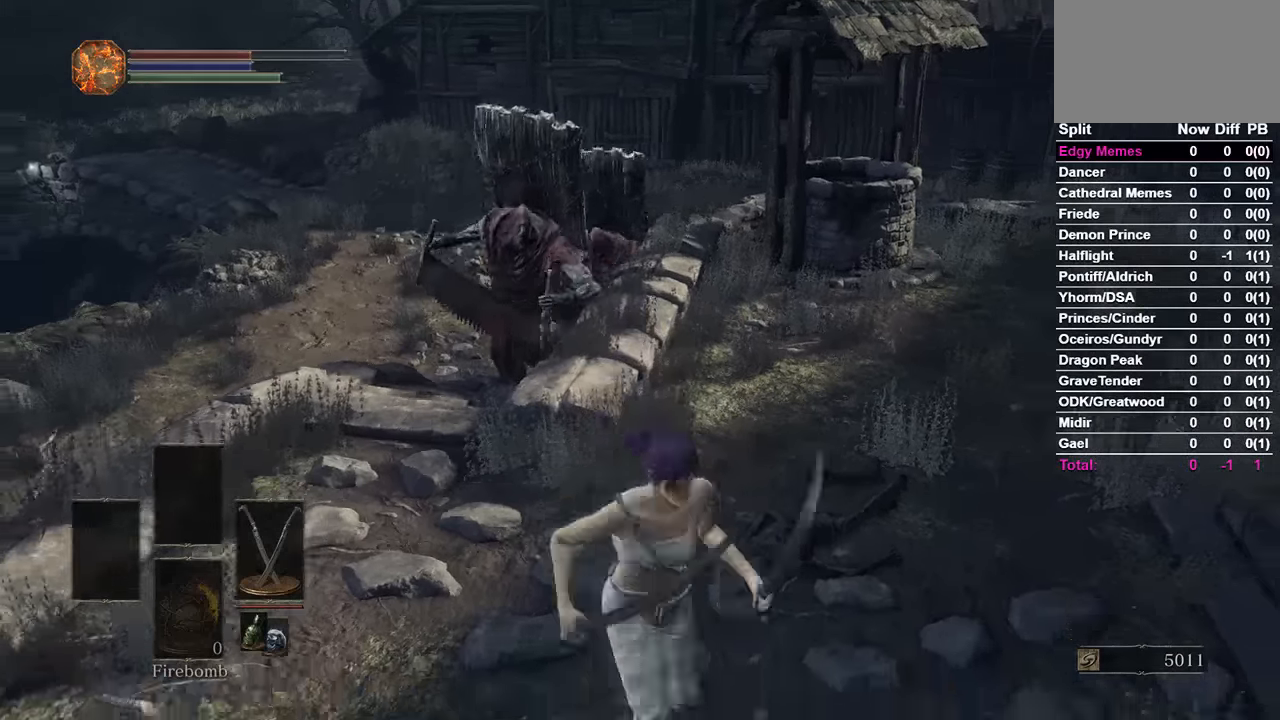
{"buttons": ["B"], "left_stick": "right", "right_stick": "center", "events": [[33, "left_stick", "down-right"], [233, "left_stick", "right"]]}
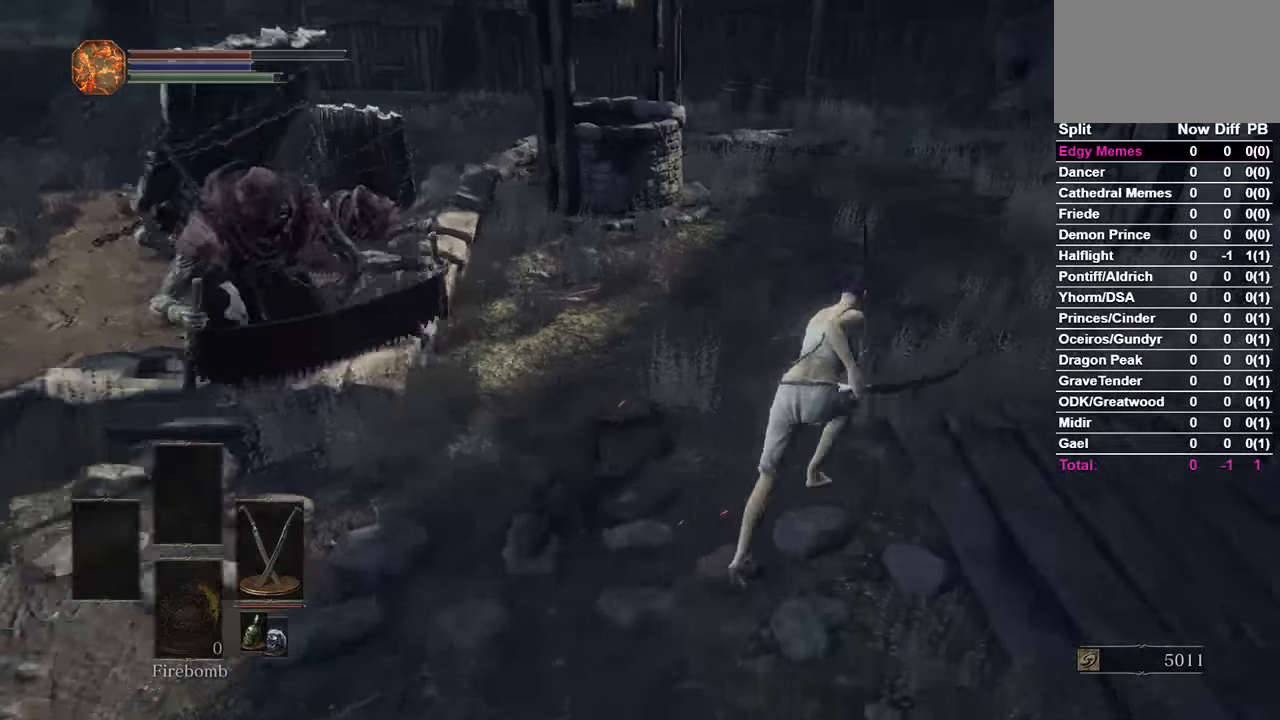
{"buttons": ["B"], "left_stick": "center", "right_stick": "center", "events": [[300, "left_stick", "center"]]}
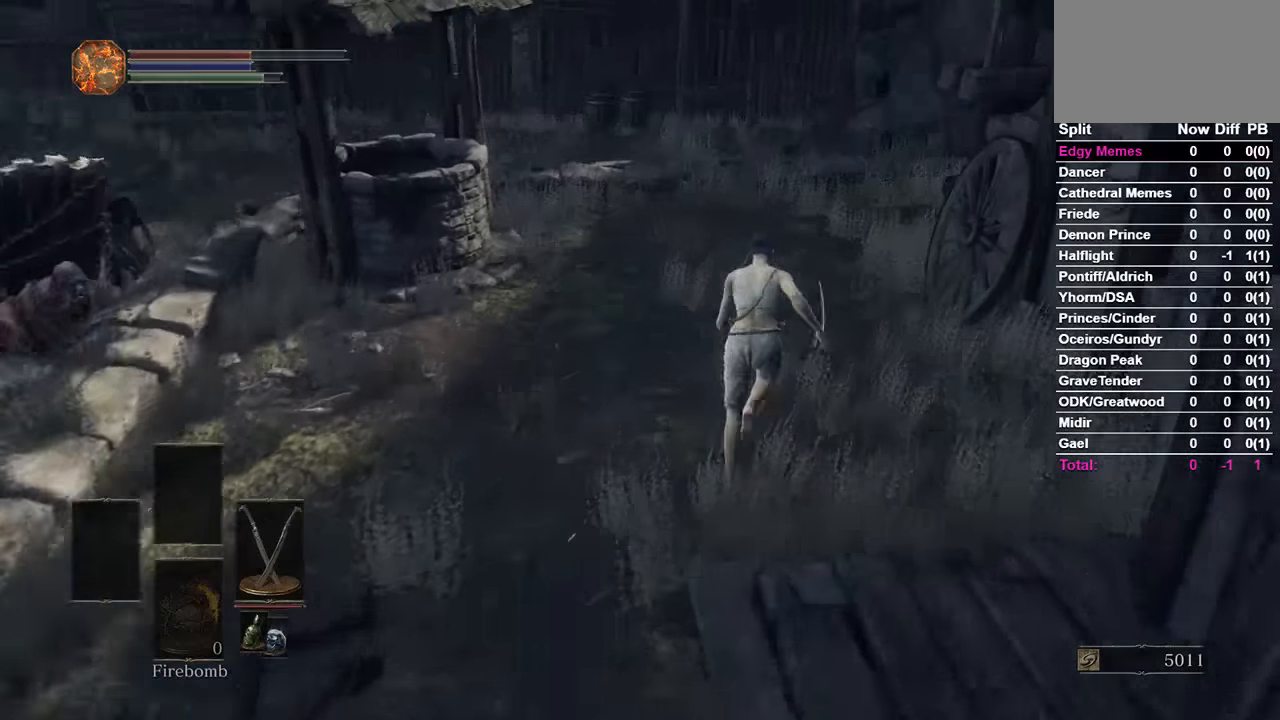
{"buttons": ["B"], "left_stick": "center", "right_stick": "center", "events": []}
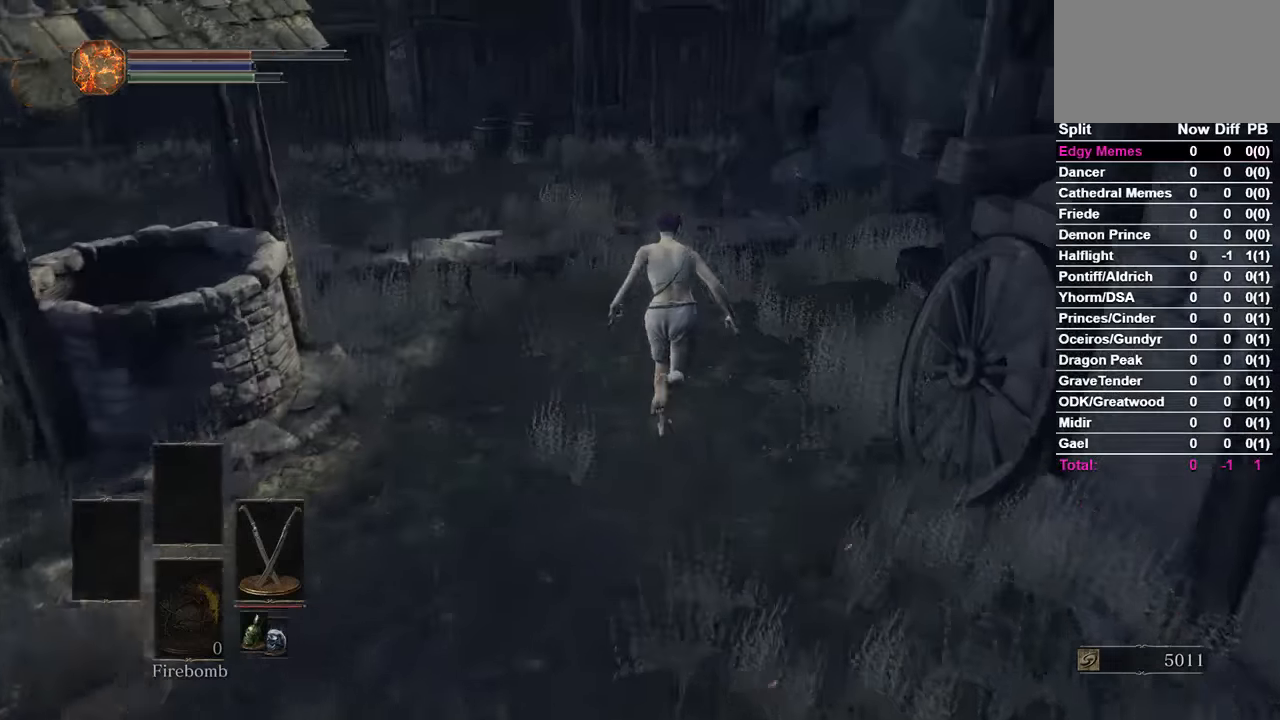
{"buttons": ["B"], "left_stick": "center", "right_stick": "center", "events": []}
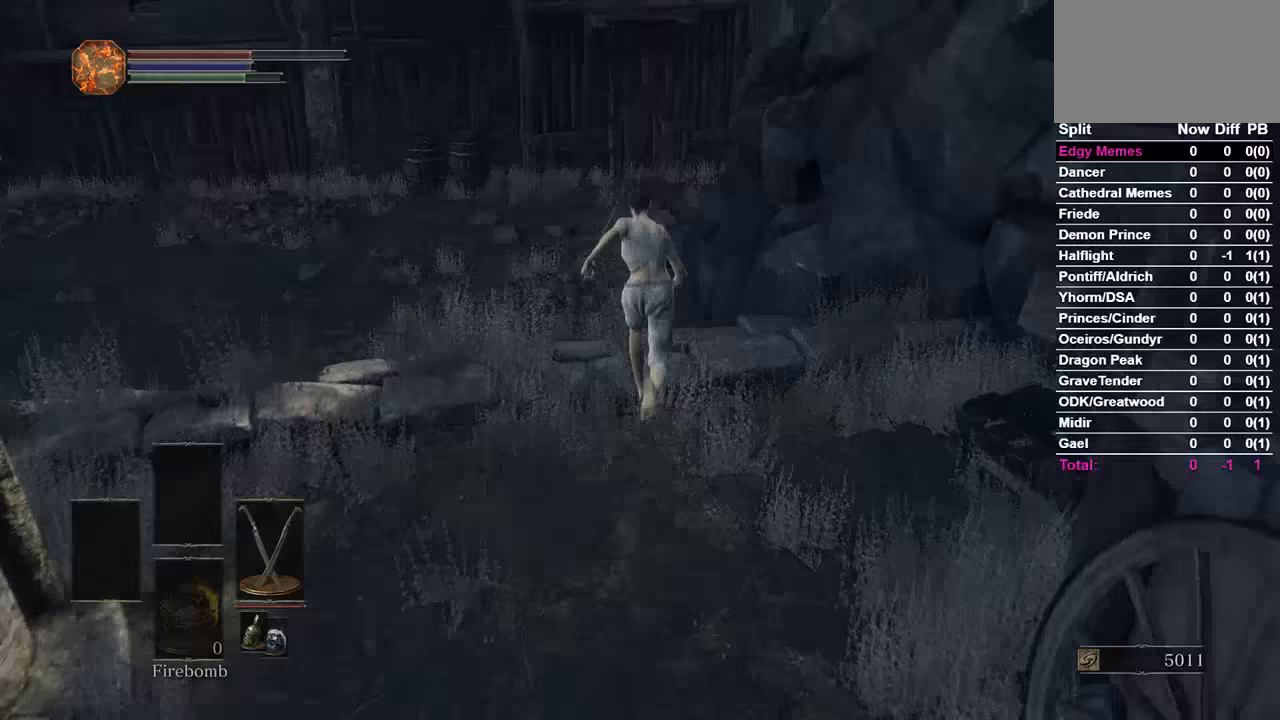
{"buttons": ["B"], "left_stick": "center", "right_stick": "center", "events": [[133, "B", "up"], [267, "B", "down"], [333, "B", "up"], [500, "B", "down"]]}
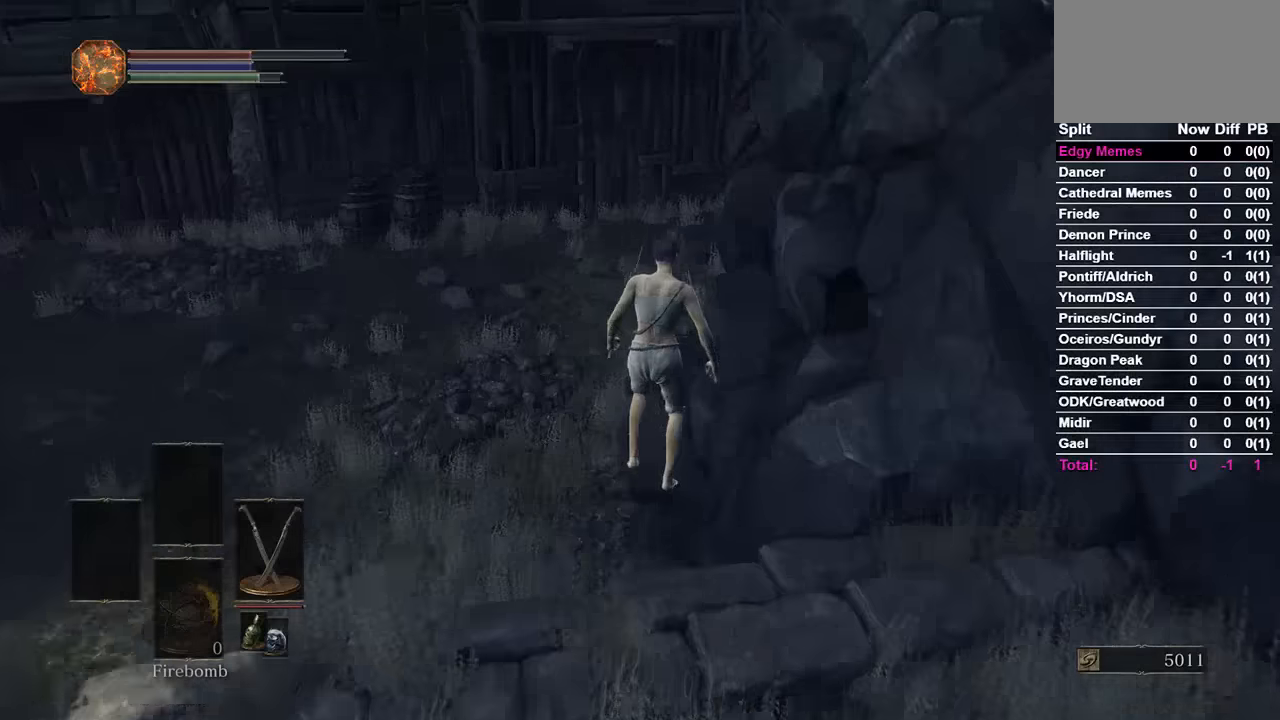
{"buttons": ["B"], "left_stick": "center", "right_stick": "right", "events": [[33, "B", "up"], [133, "B", "down"], [200, "B", "up"], [300, "B", "down"], [500, "right_stick", "right"]]}